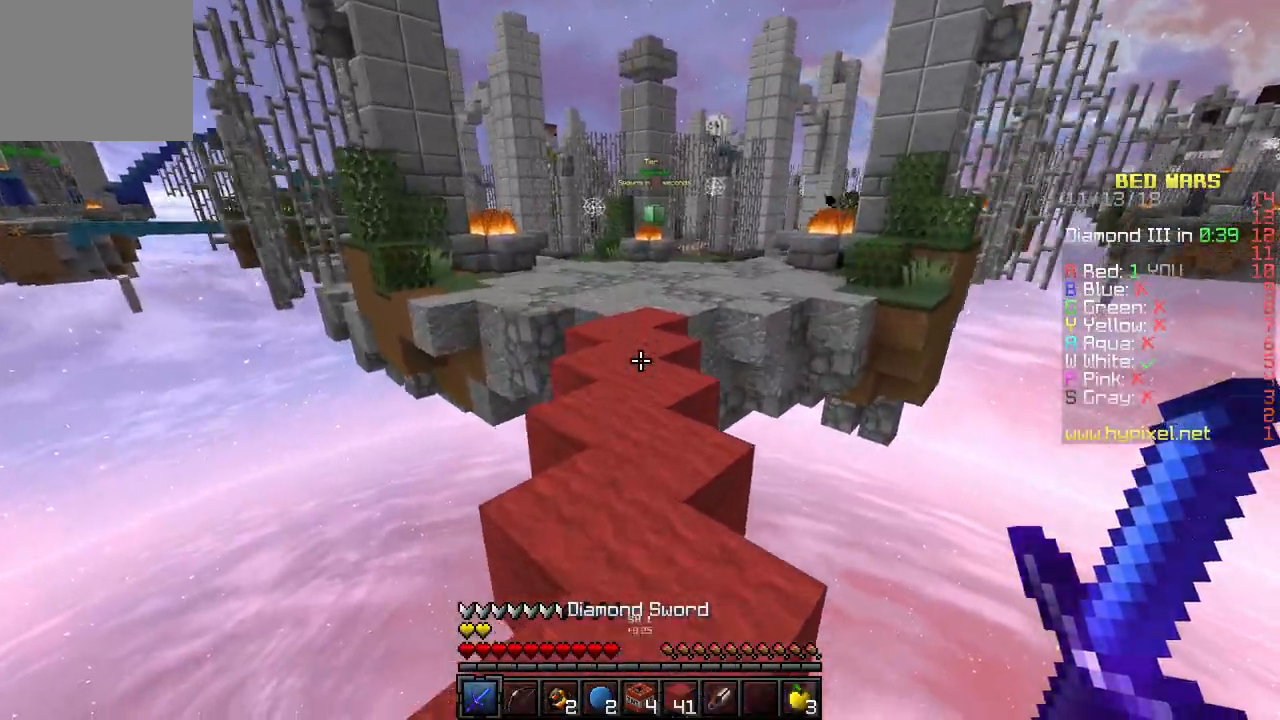
Gameplay with keyboard; each line is a JSON object with the keys held at the frame after it. "events" lists presses ("down") and releases ("up") of "a", "d", "s" and "w" between this image and that frame as [ms after this image, input, new state], when the widget could be followed in between. No other keys are recorded. Mouse input is not recorded.
{"keys": ["w"], "events": []}
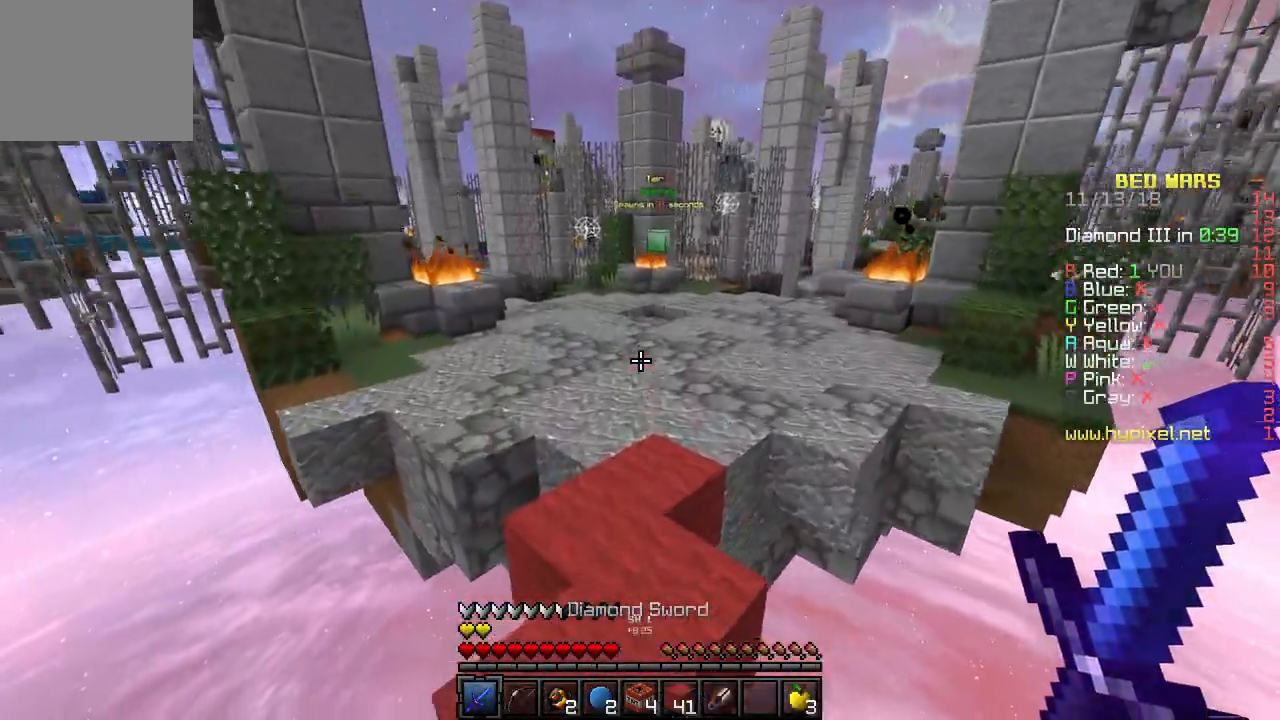
{"keys": ["w"], "events": []}
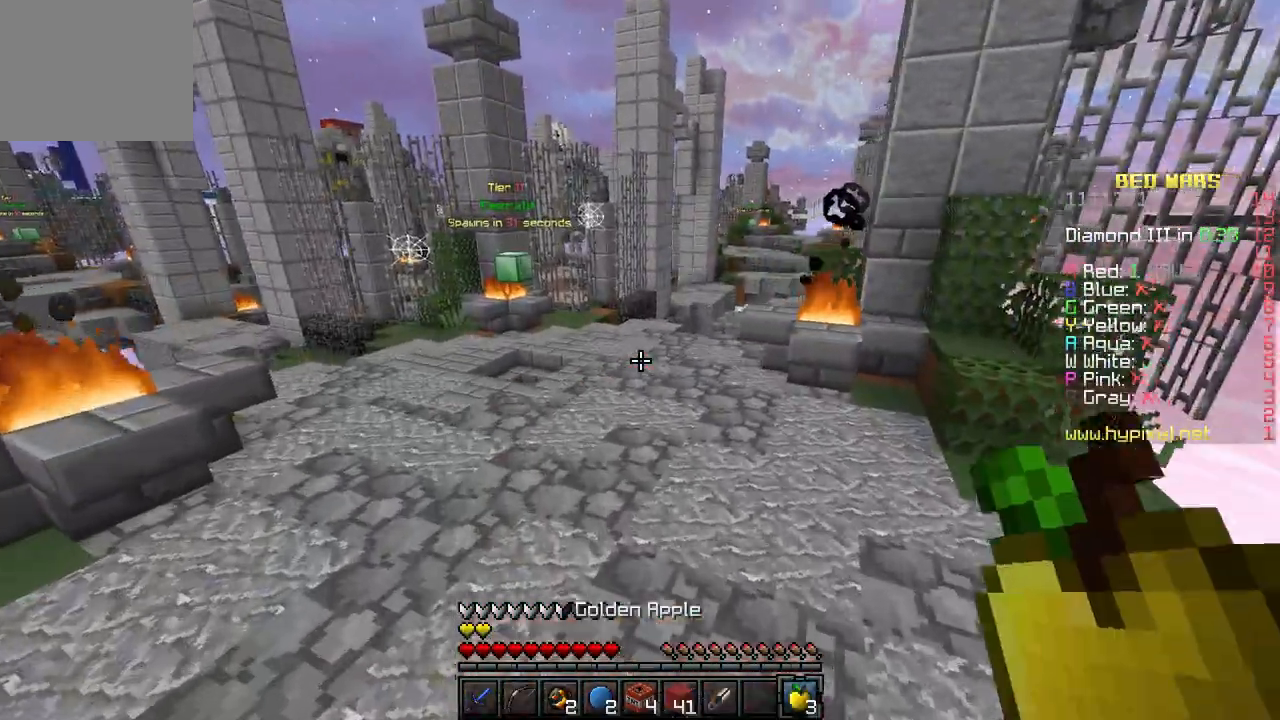
{"keys": ["w"], "events": []}
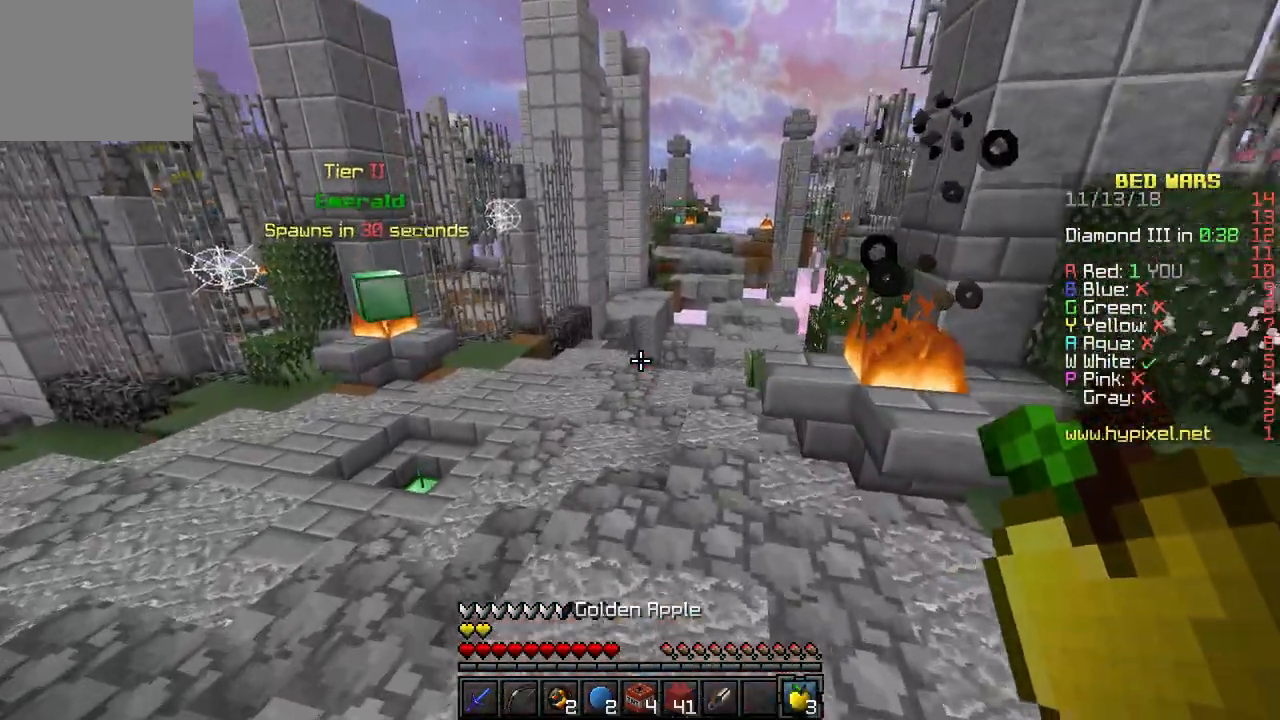
{"keys": ["w"], "events": []}
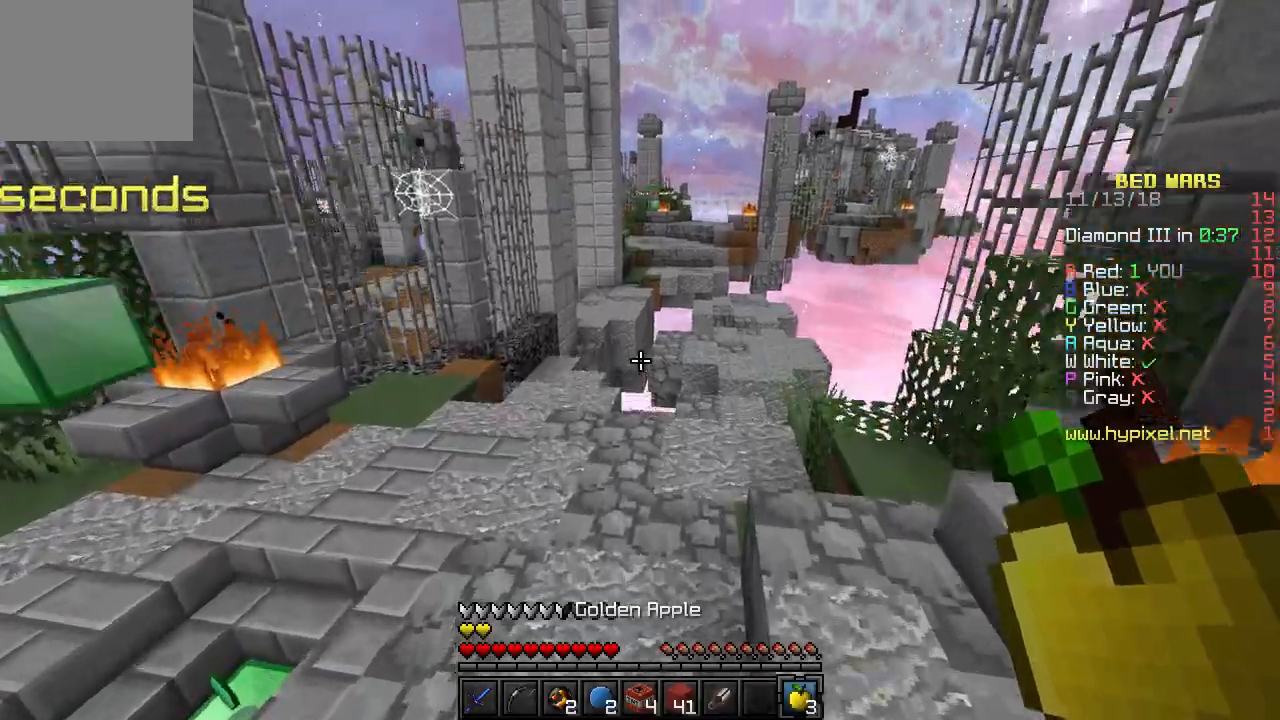
{"keys": ["w"], "events": [[317, "d", "down"], [383, "d", "up"]]}
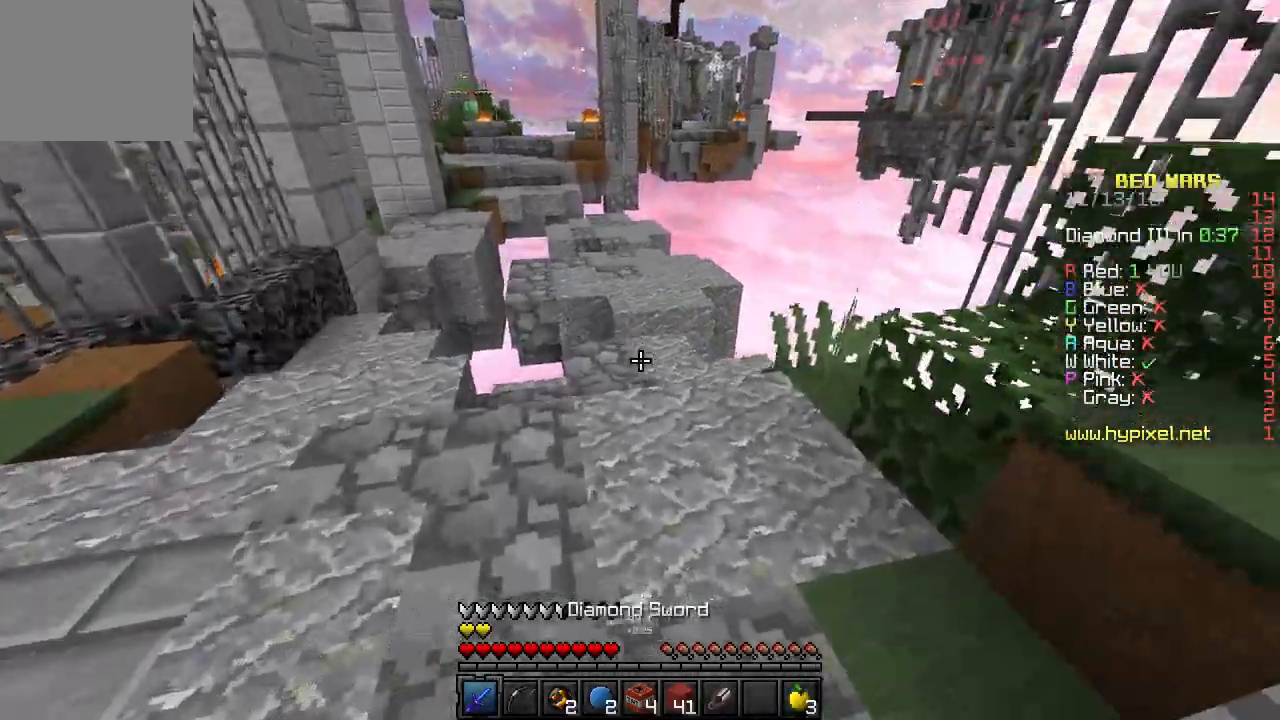
{"keys": ["w"], "events": [[83, "d", "down"], [217, "d", "up"]]}
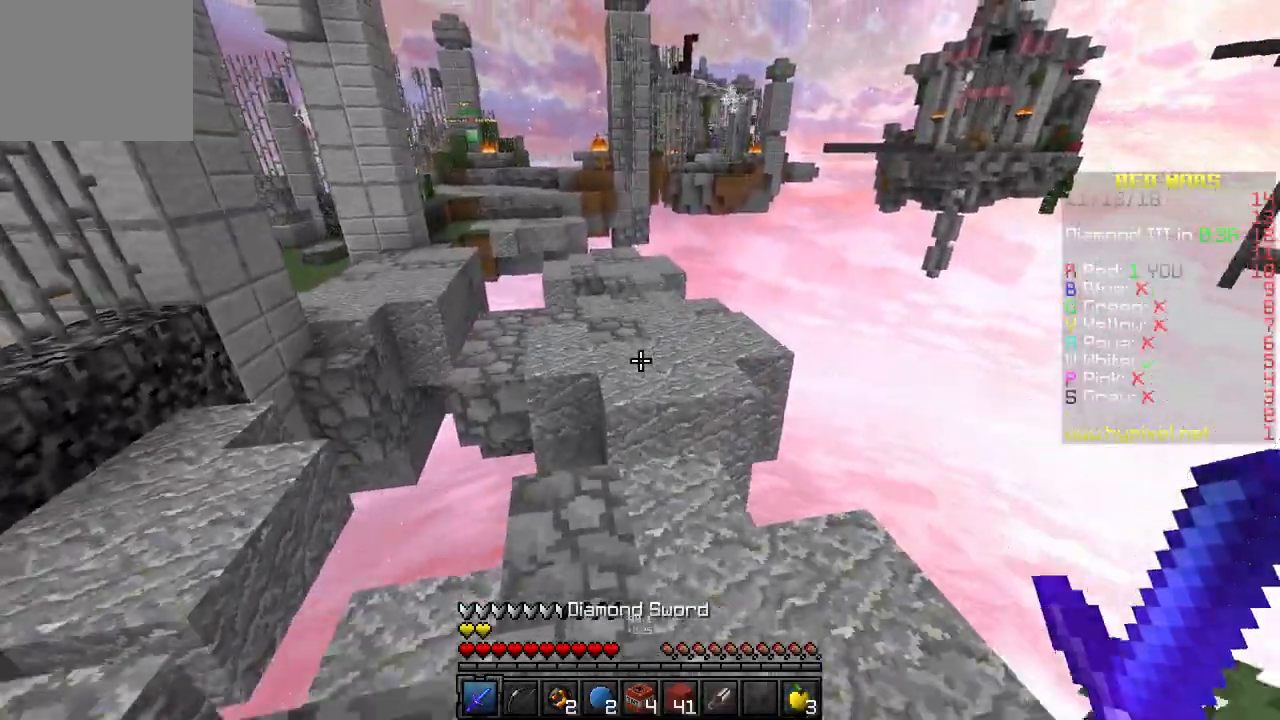
{"keys": ["w"], "events": [[100, "d", "down"], [267, "d", "up"]]}
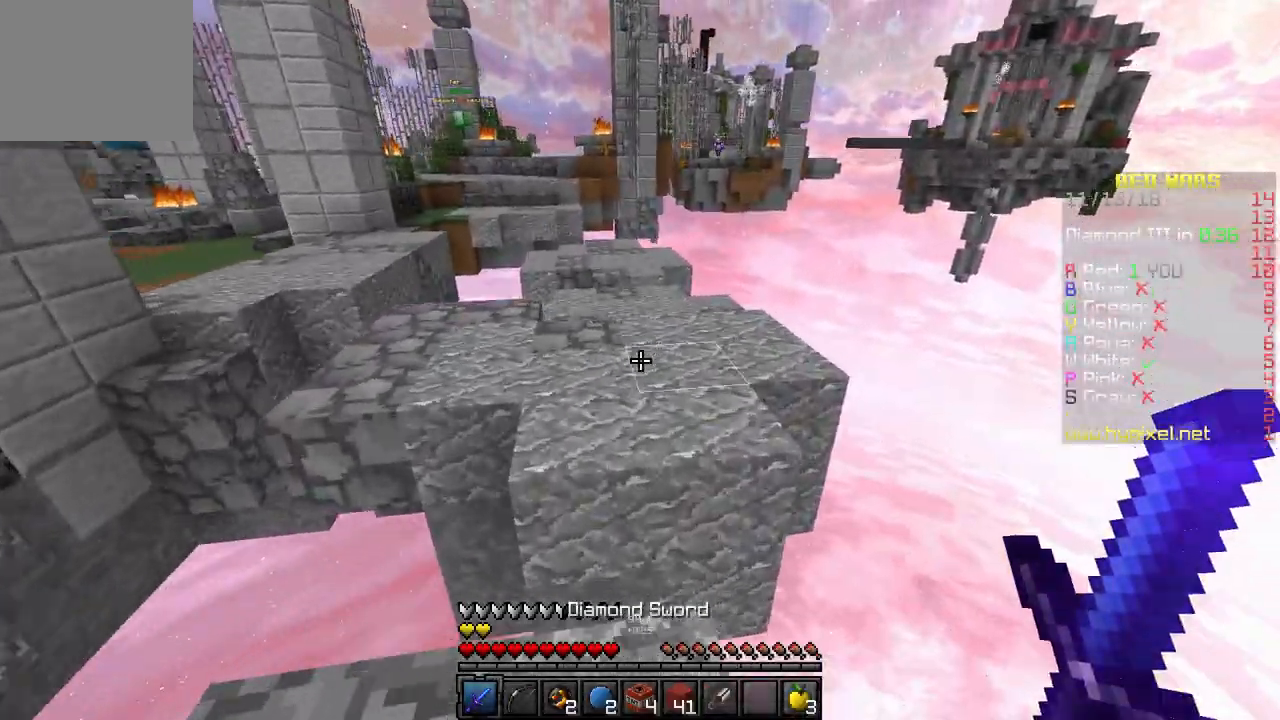
{"keys": ["a", "w"], "events": [[367, "a", "down"]]}
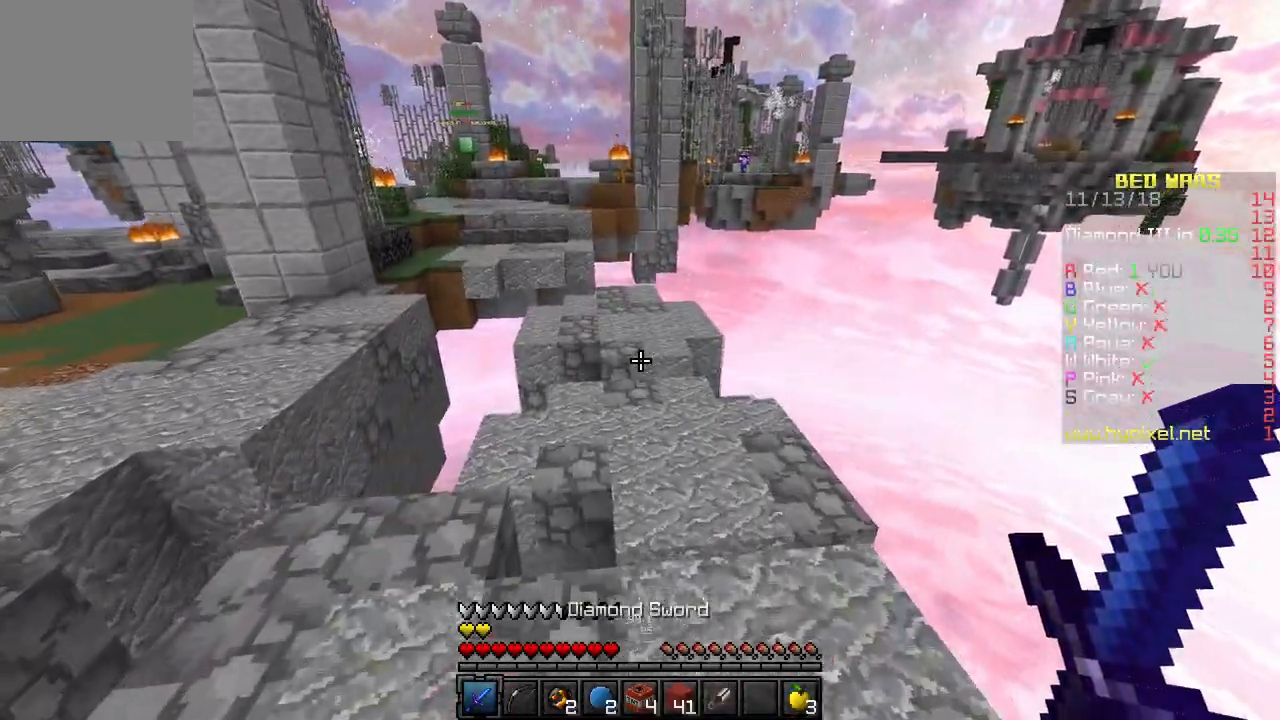
{"keys": ["d", "w"], "events": [[117, "a", "up"], [350, "d", "down"]]}
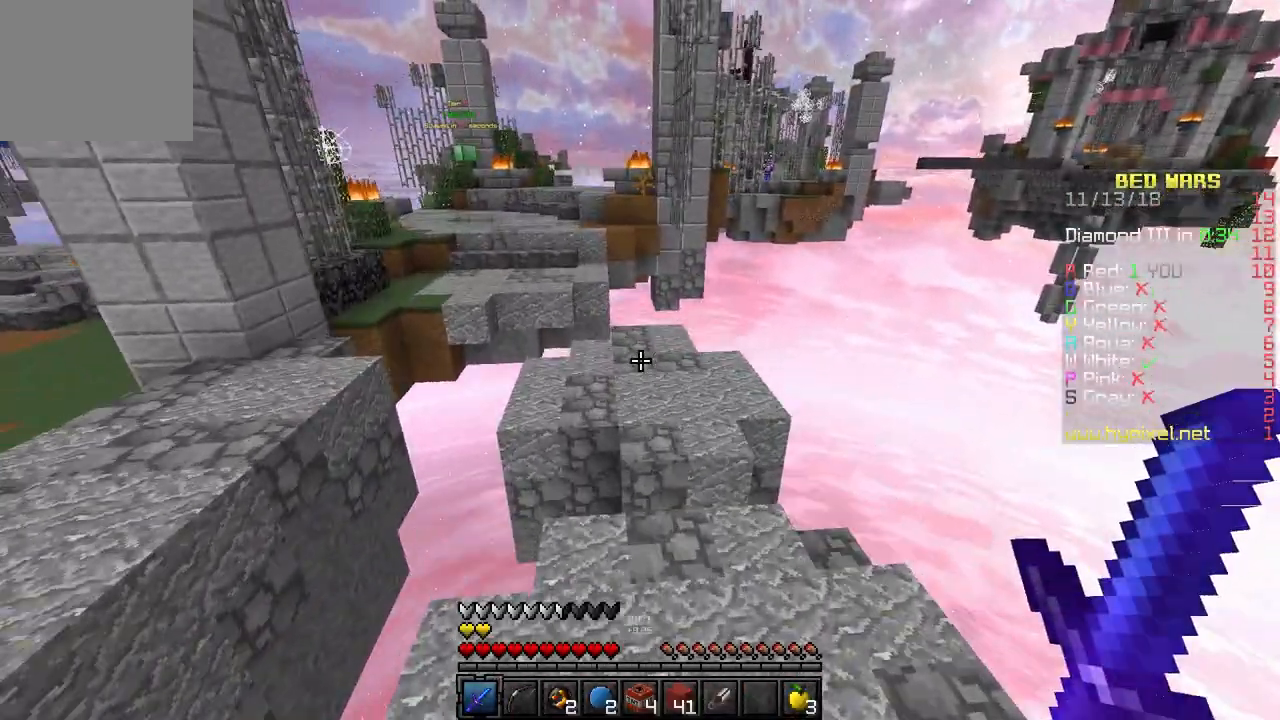
{"keys": ["w"], "events": [[17, "d", "up"]]}
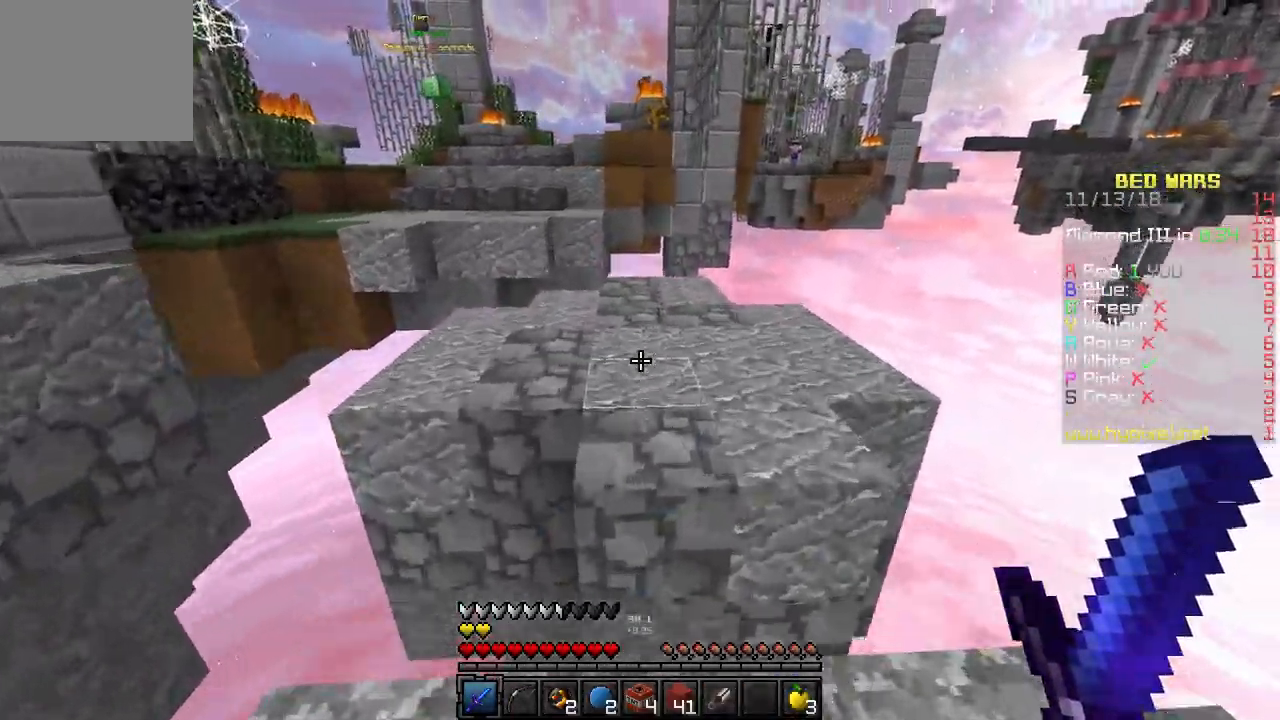
{"keys": ["w"], "events": [[300, "a", "down"], [467, "a", "up"]]}
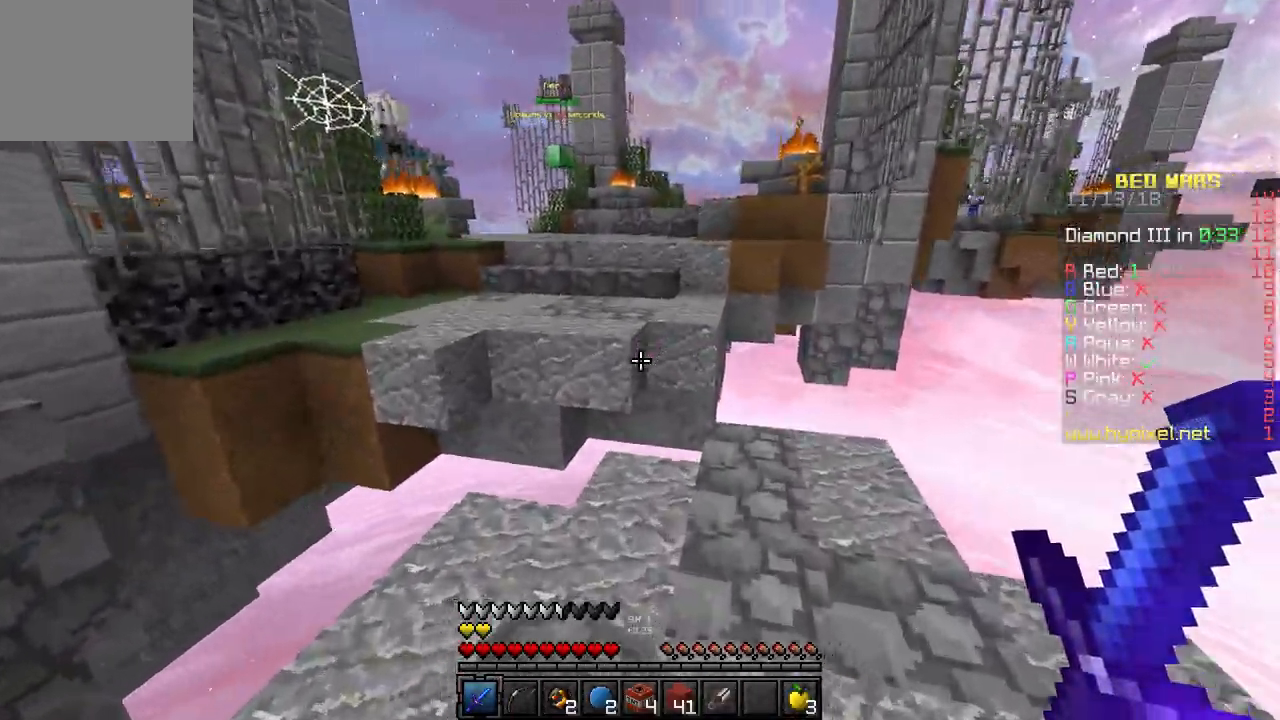
{"keys": ["w"], "events": []}
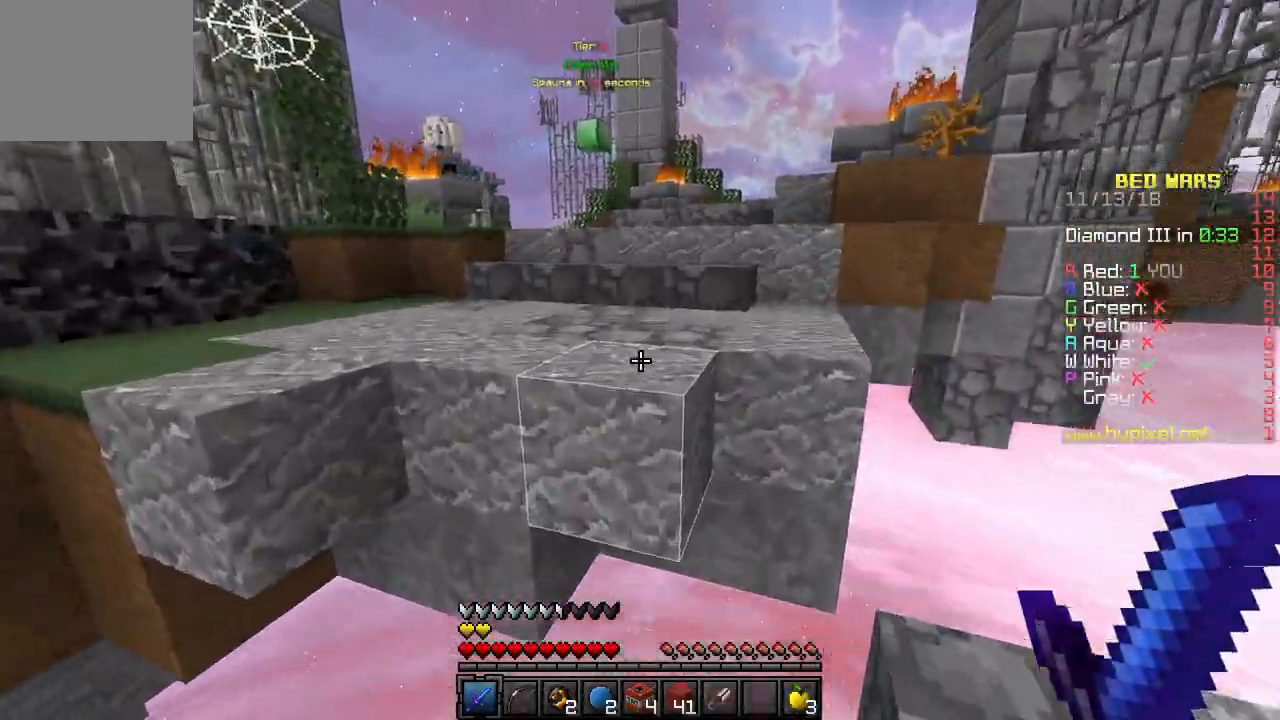
{"keys": ["w"], "events": []}
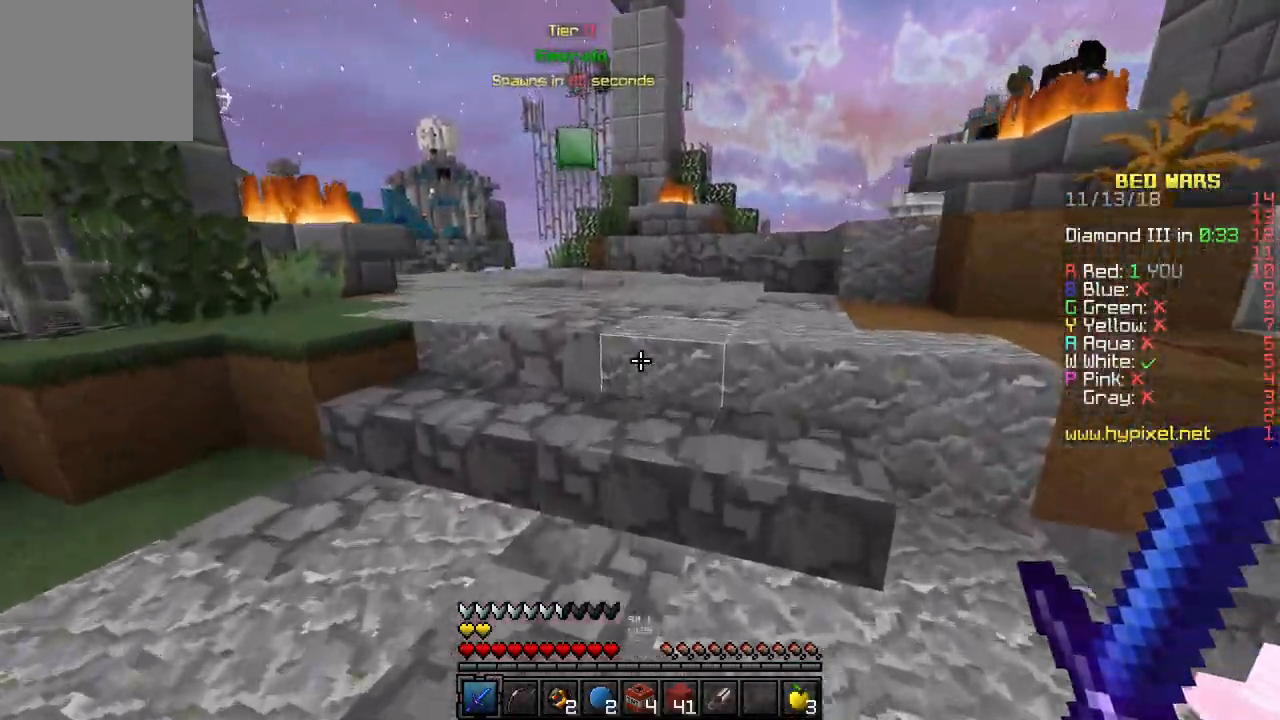
{"keys": ["w"], "events": []}
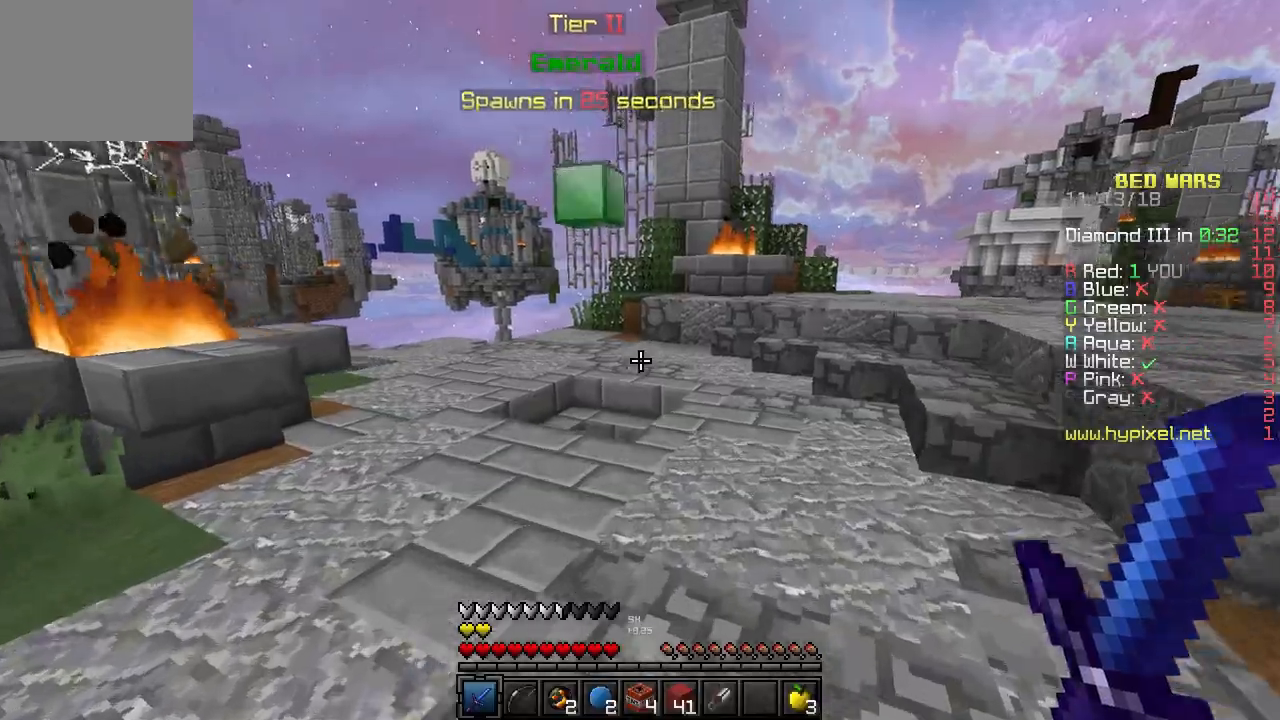
{"keys": ["a", "w"], "events": [[217, "a", "down"]]}
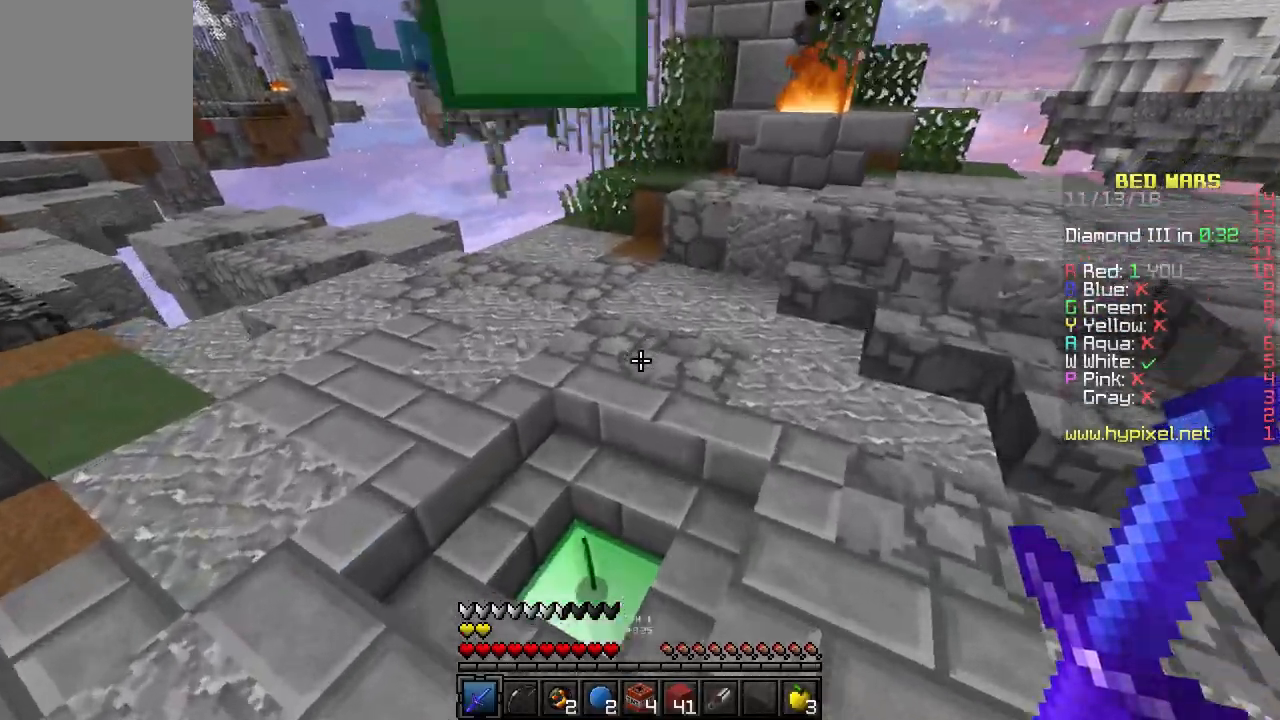
{"keys": ["w"], "events": [[200, "a", "up"]]}
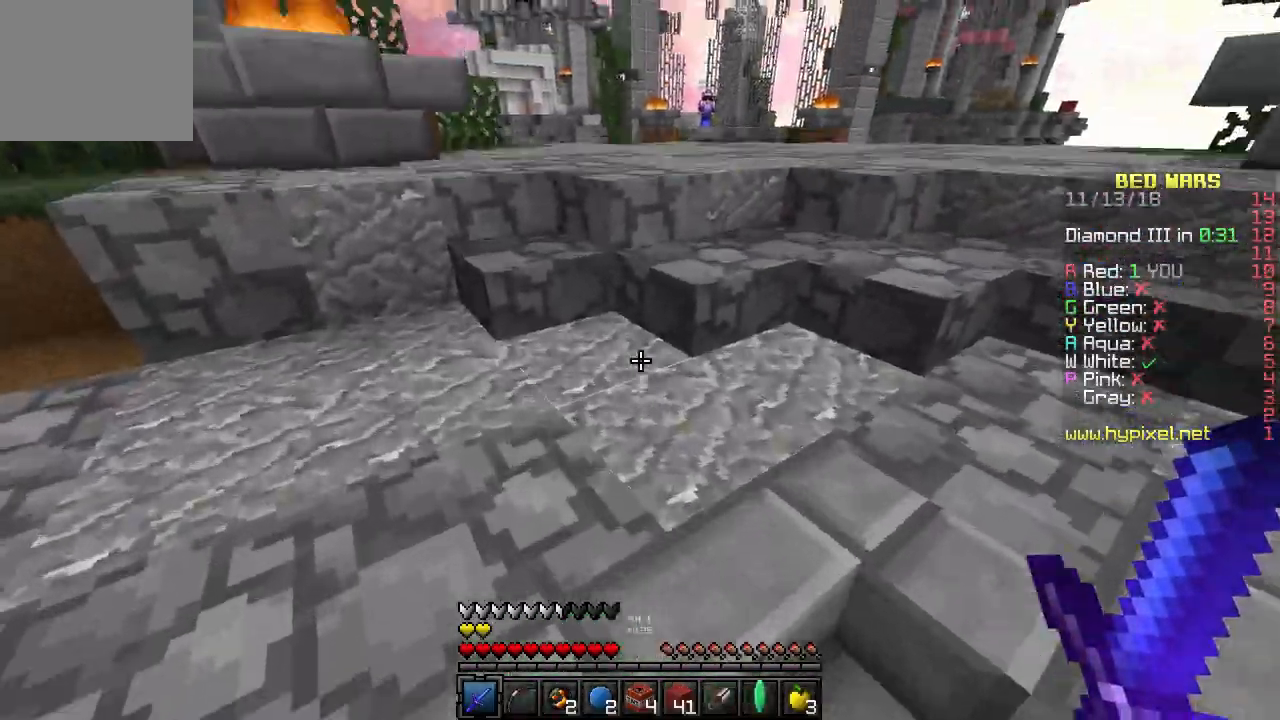
{"keys": ["w"], "events": []}